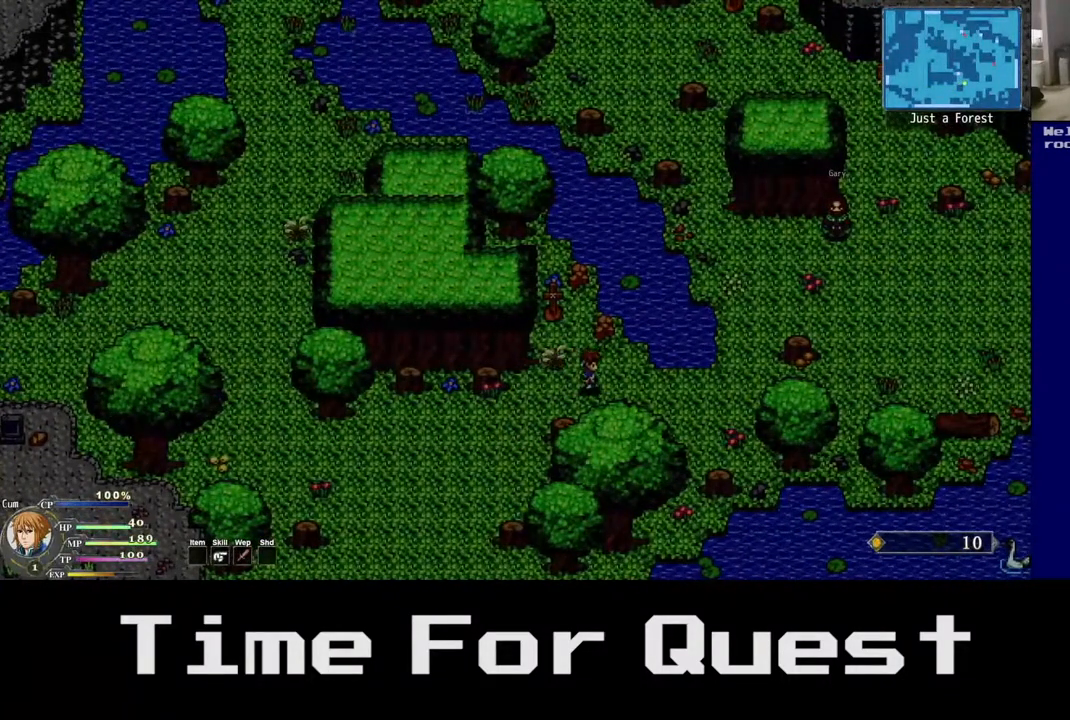
Gameplay with a controller (Xbox layout); each line is a JSON object with the inputs held at the frame after it. "events" lists button and stick changes between this image and that frame as [ms after this image, input, new state], when the widget could be followed in between. Not read: left_stick.
{"buttons": ["DPAD_RIGHT"], "right_stick": "center", "events": [[67, "DPAD_UP", "up"]]}
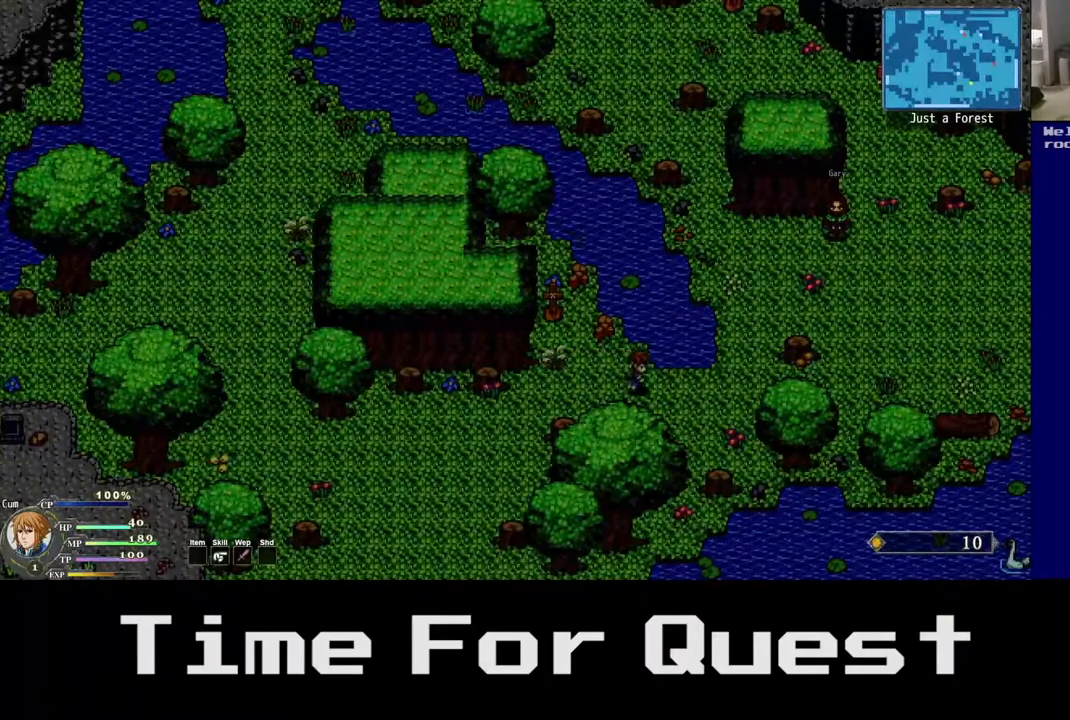
{"buttons": ["DPAD_RIGHT"], "right_stick": "center", "events": []}
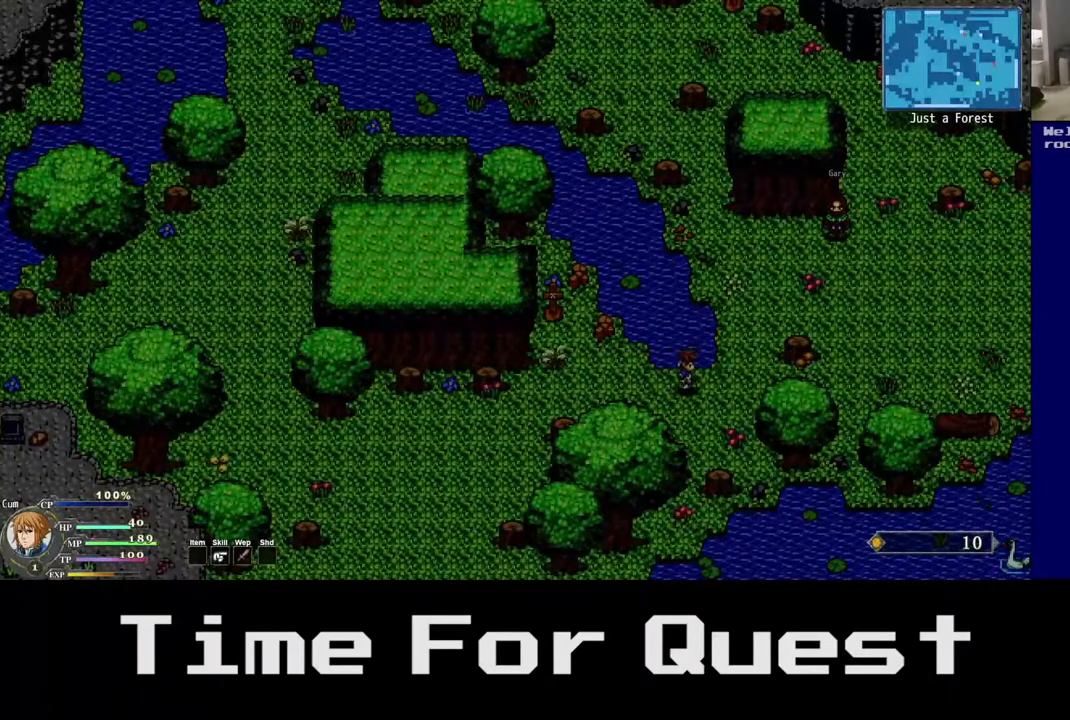
{"buttons": ["DPAD_UP", "DPAD_RIGHT"], "right_stick": "down-left", "events": [[300, "DPAD_UP", "down"], [467, "right_stick", "down-left"]]}
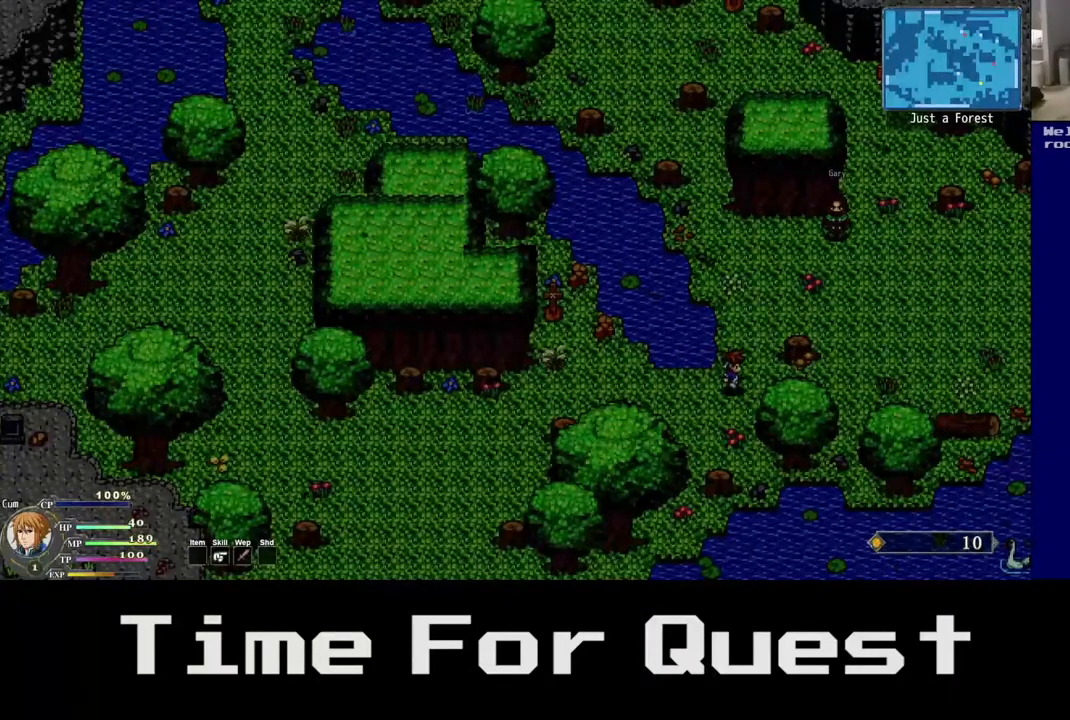
{"buttons": ["DPAD_UP", "DPAD_RIGHT"], "right_stick": "center", "events": [[183, "DPAD_RIGHT", "up"], [417, "right_stick", "center"], [500, "DPAD_RIGHT", "down"]]}
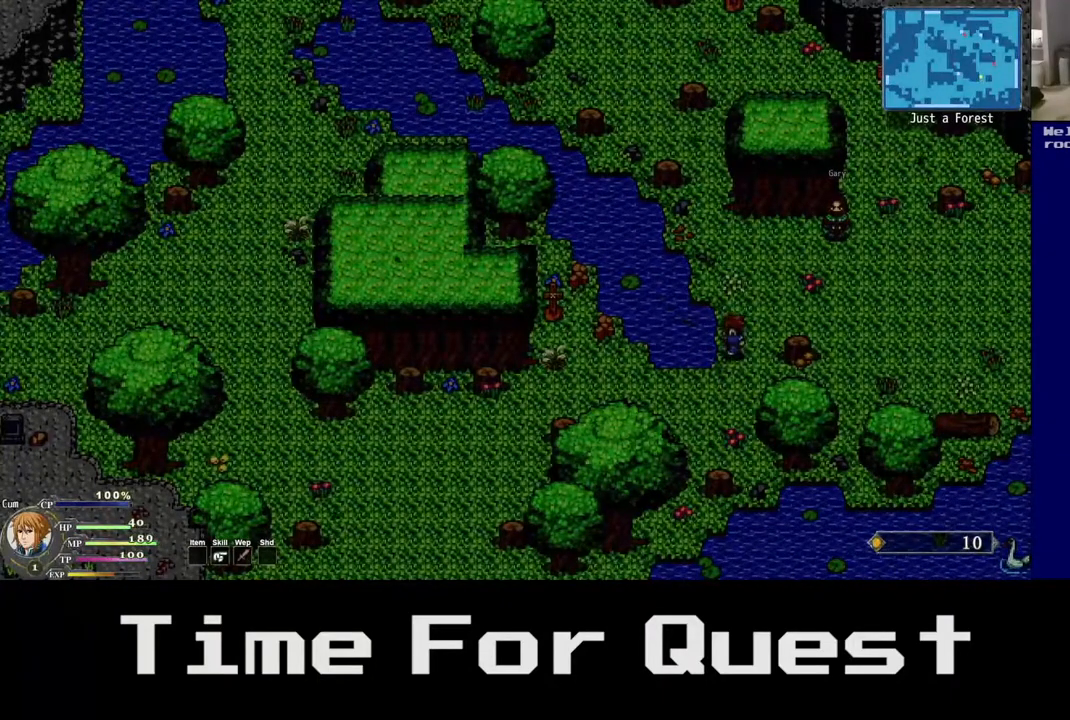
{"buttons": ["DPAD_RIGHT"], "right_stick": "center", "events": [[367, "DPAD_UP", "up"]]}
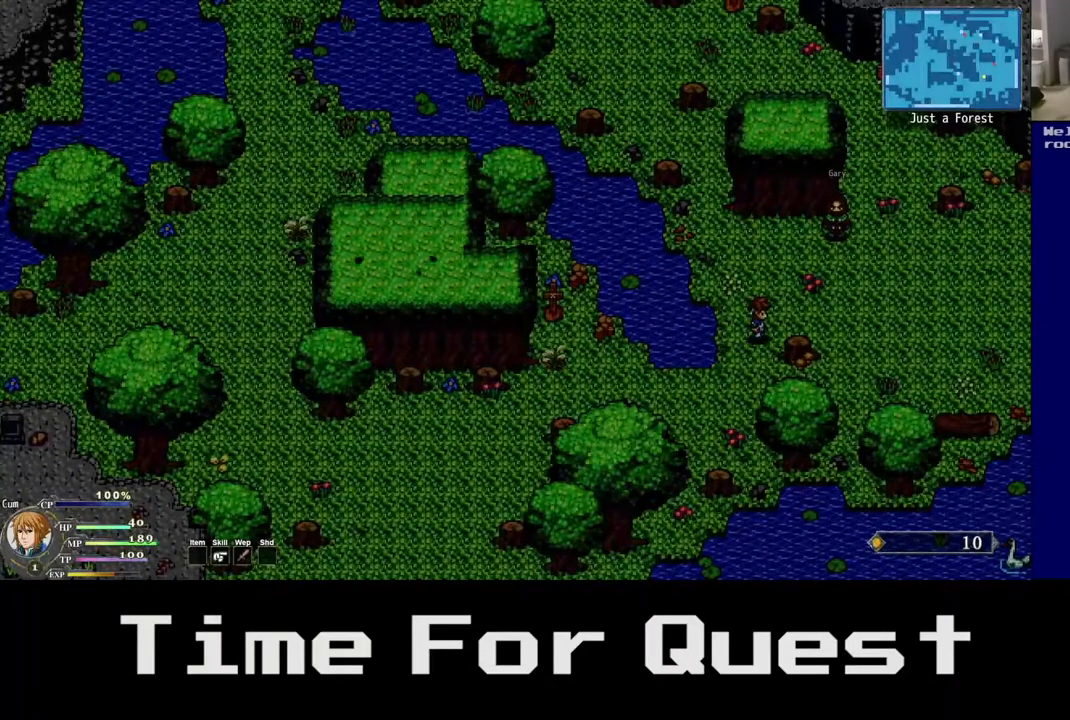
{"buttons": ["DPAD_RIGHT"], "right_stick": "center", "events": [[100, "DPAD_UP", "down"], [433, "DPAD_UP", "up"]]}
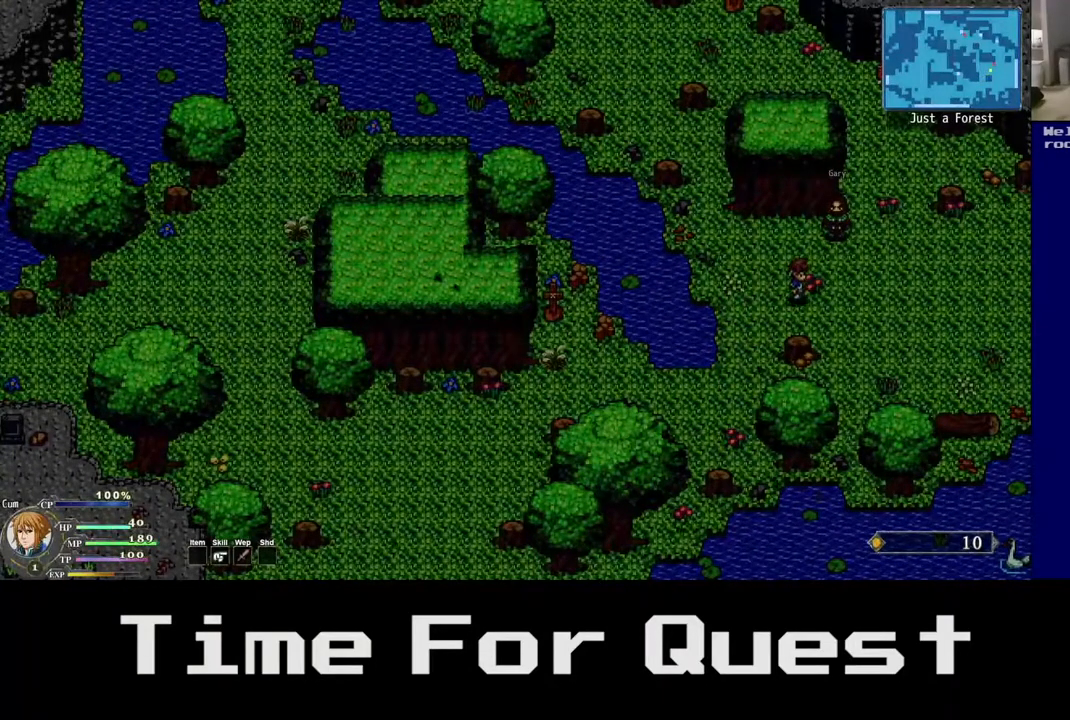
{"buttons": ["DPAD_RIGHT"], "right_stick": "center"}
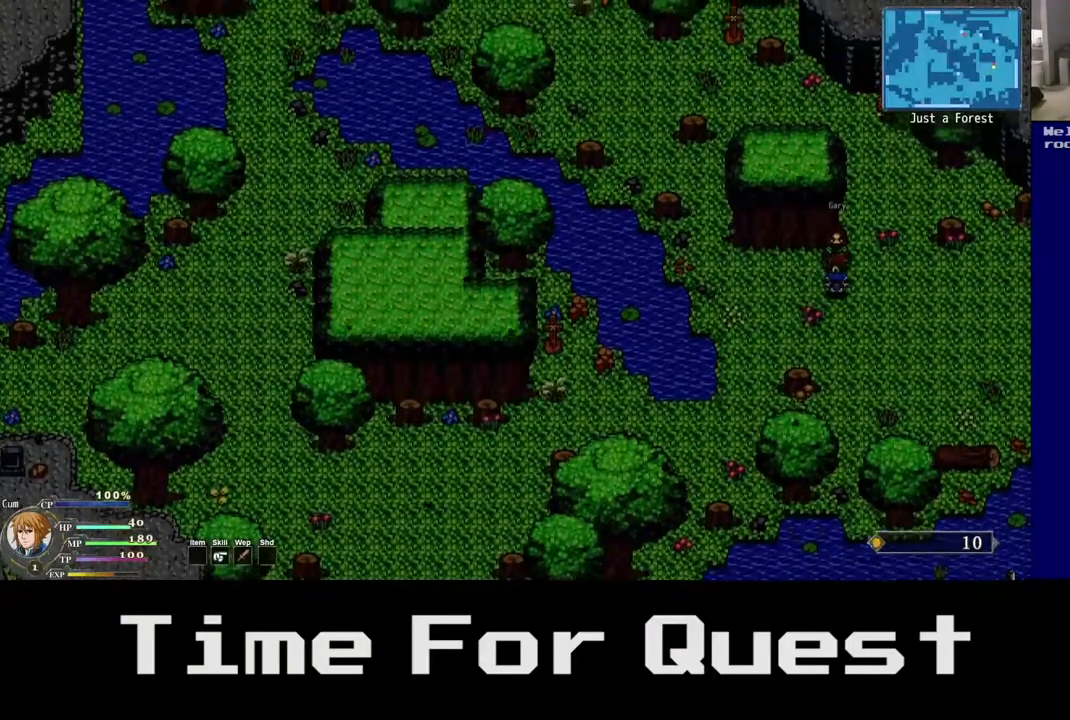
{"buttons": ["DPAD_RIGHT"], "right_stick": "center", "events": [[33, "A", "down"], [467, "A", "up"]]}
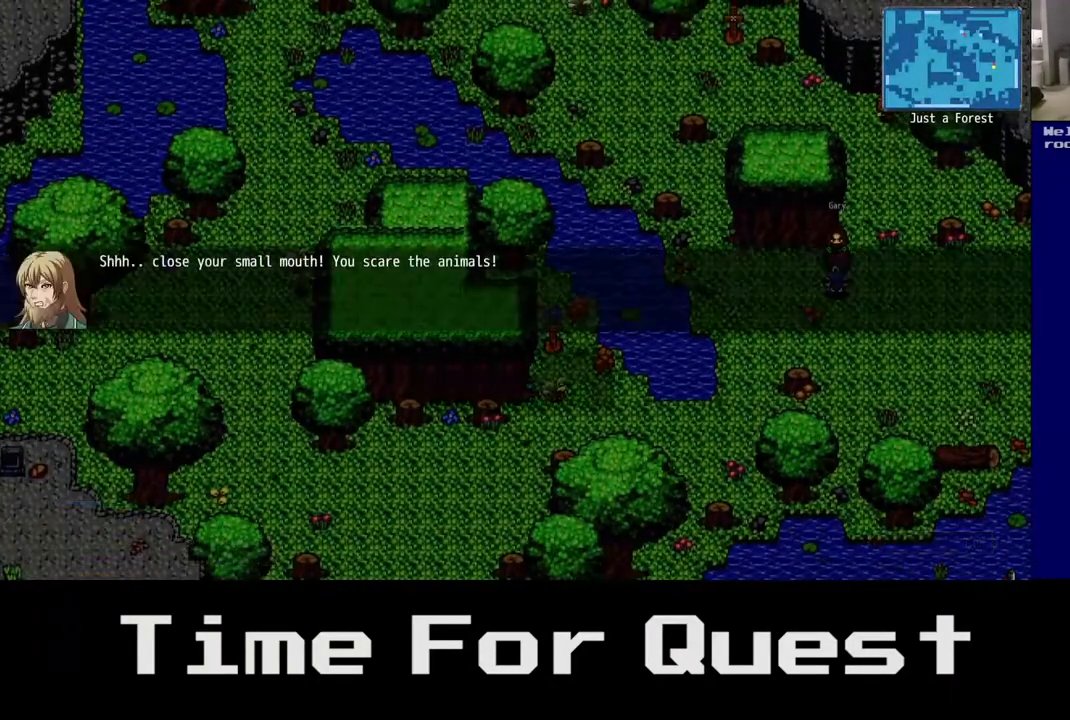
{"buttons": [], "right_stick": "center", "events": [[350, "DPAD_RIGHT", "up"]]}
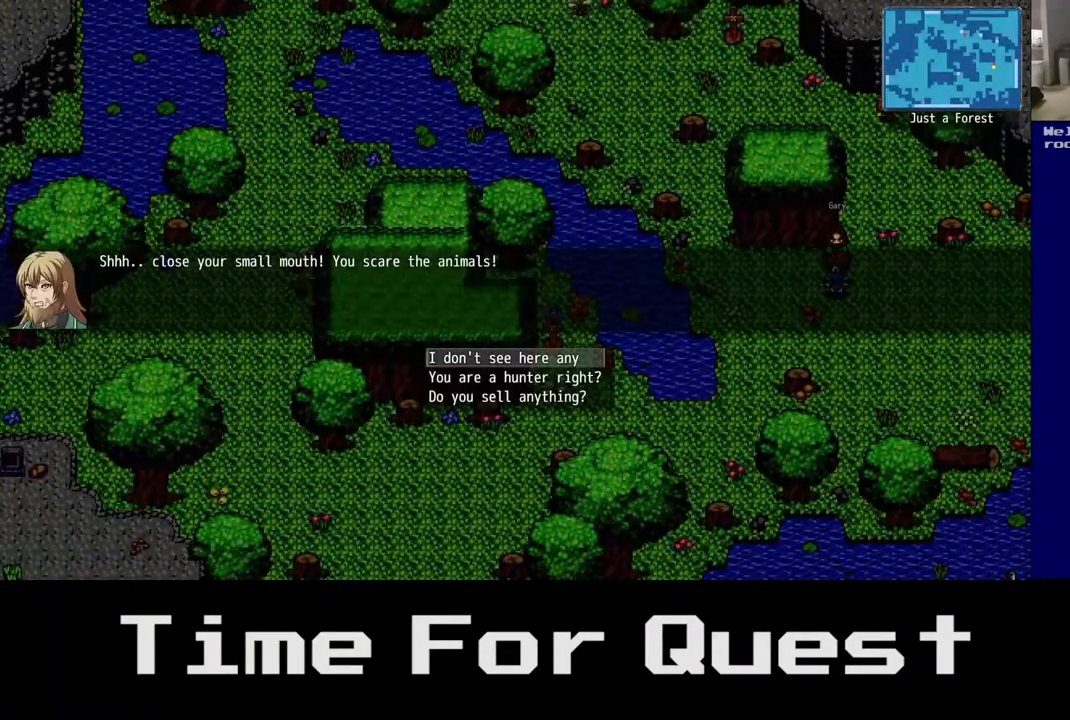
{"buttons": [], "right_stick": "center", "events": []}
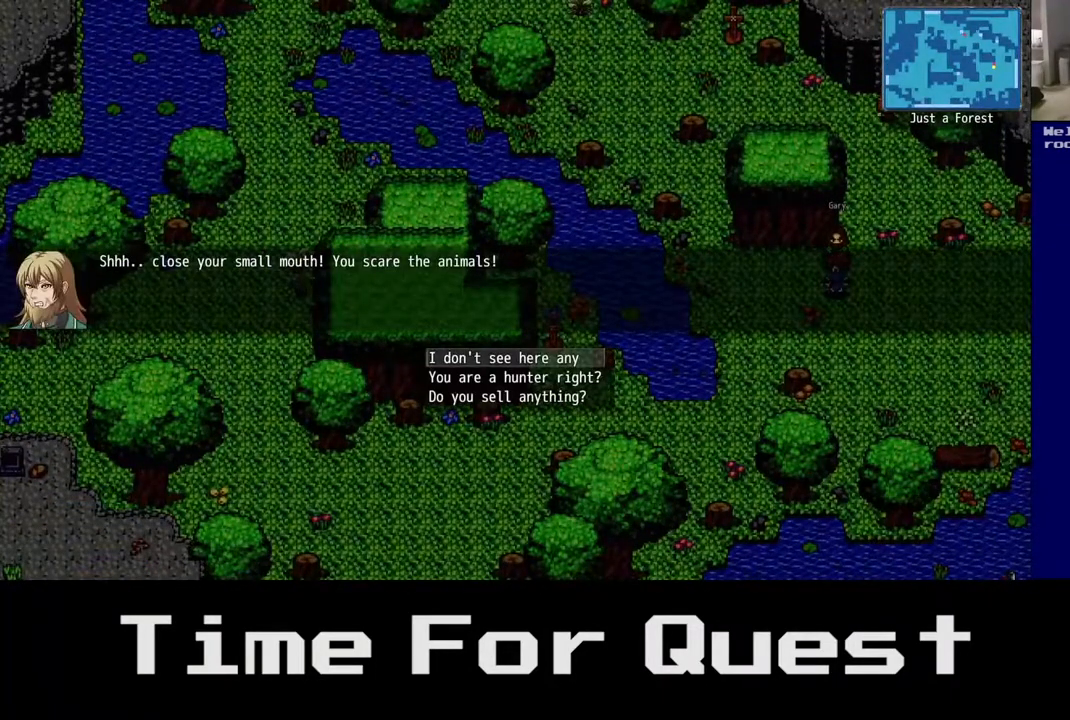
{"buttons": [], "right_stick": "center", "events": [[67, "DPAD_DOWN", "down"], [217, "DPAD_DOWN", "up"]]}
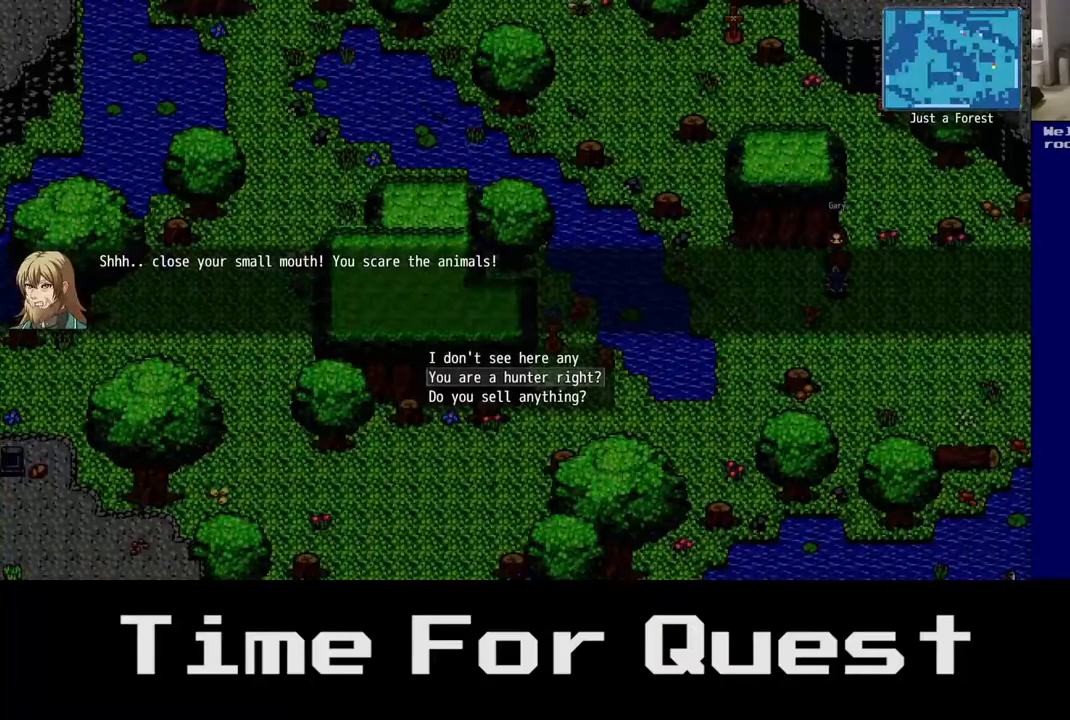
{"buttons": [], "right_stick": "center", "events": [[100, "DPAD_DOWN", "down"], [233, "DPAD_DOWN", "up"]]}
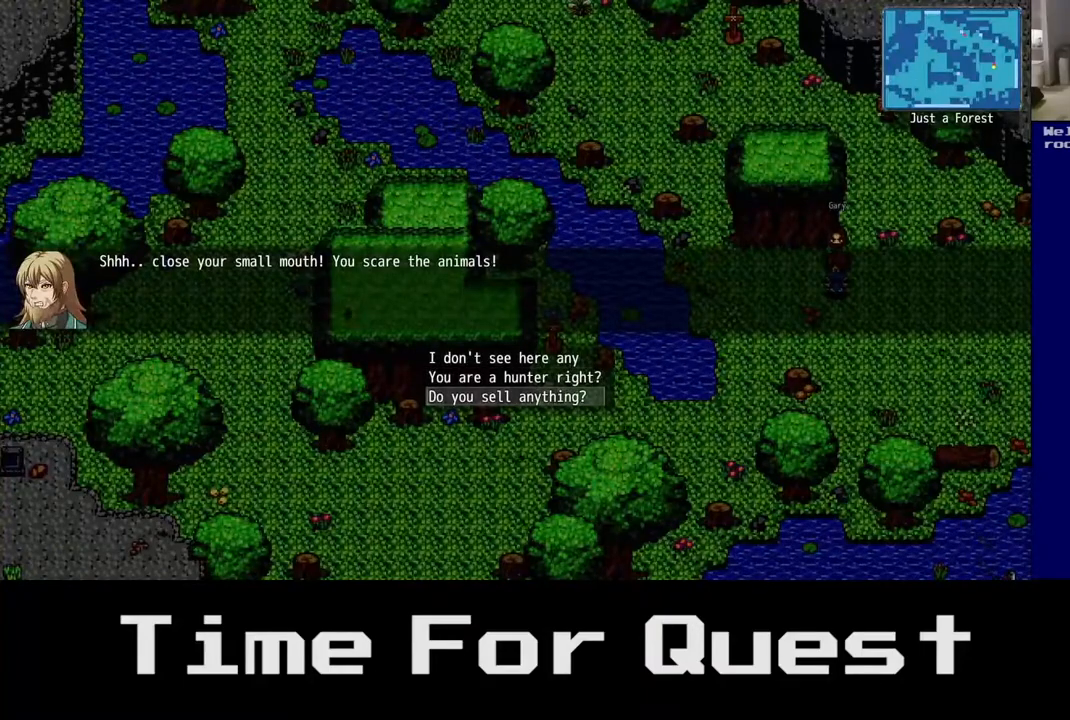
{"buttons": [], "right_stick": "center", "events": []}
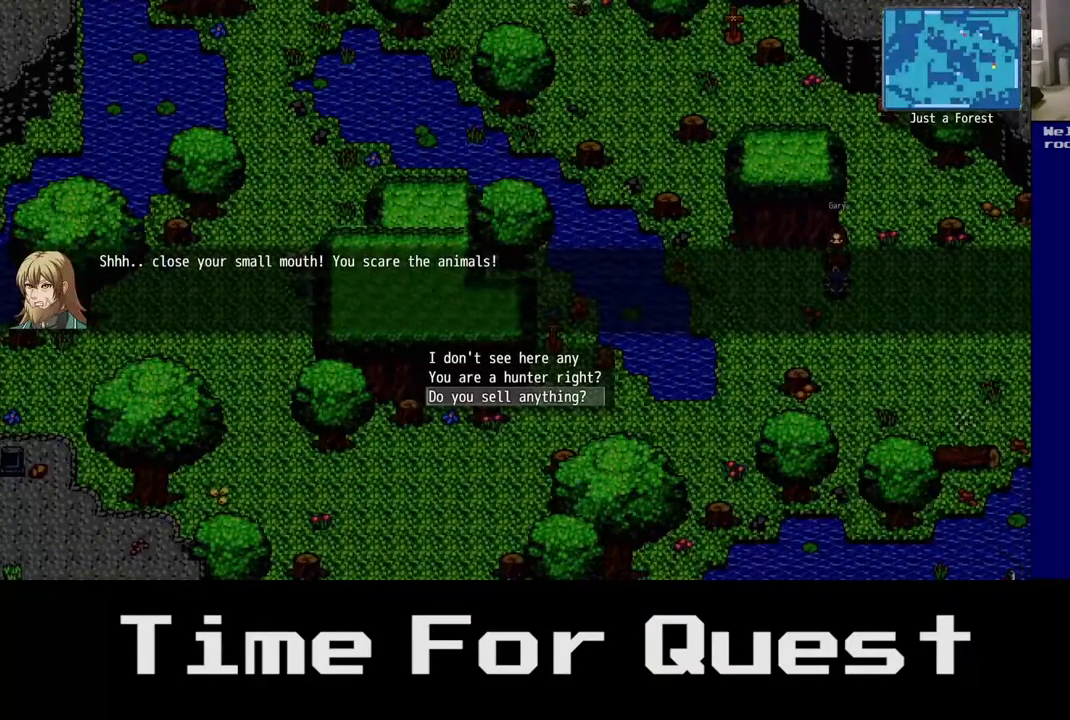
{"buttons": ["DPAD_DOWN"], "right_stick": "center", "events": [[67, "DPAD_UP", "down"], [233, "DPAD_UP", "up"], [367, "DPAD_DOWN", "down"]]}
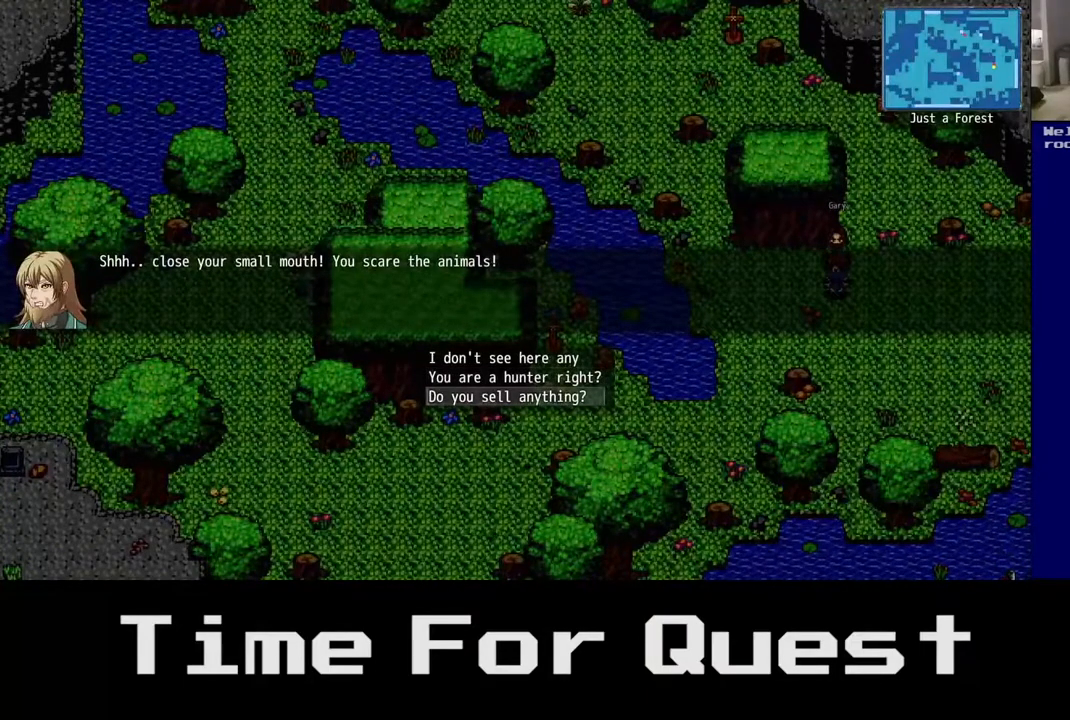
{"buttons": ["DPAD_DOWN"], "right_stick": "center", "events": [[83, "A", "down"], [350, "A", "up"]]}
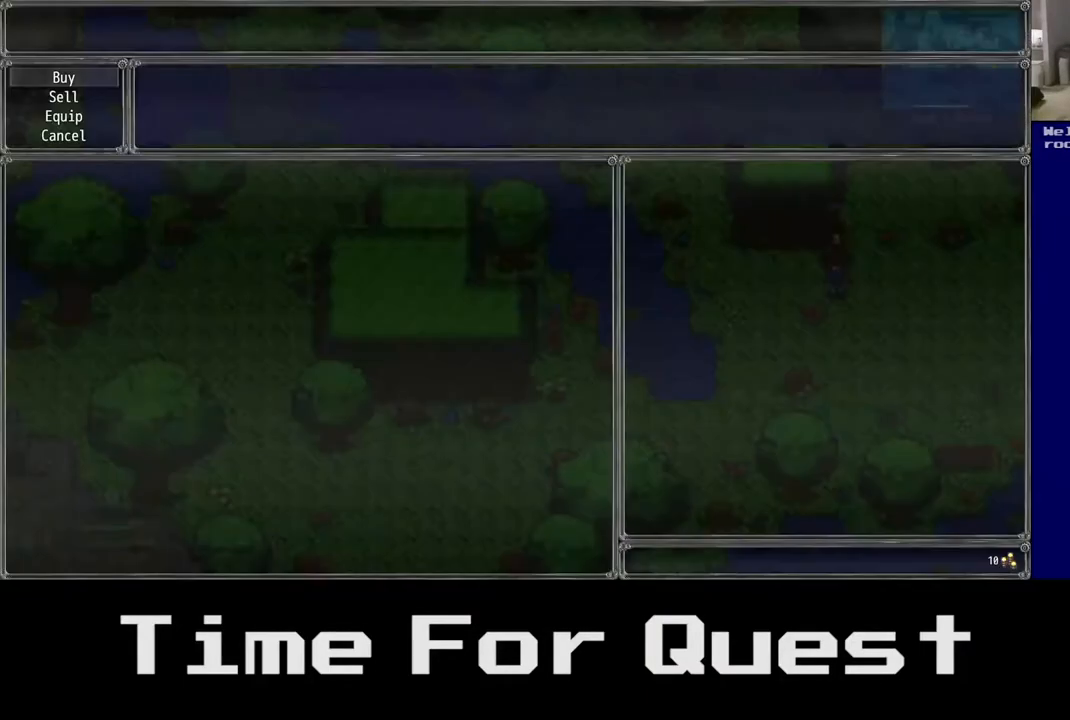
{"buttons": ["DPAD_DOWN"], "right_stick": "center", "events": []}
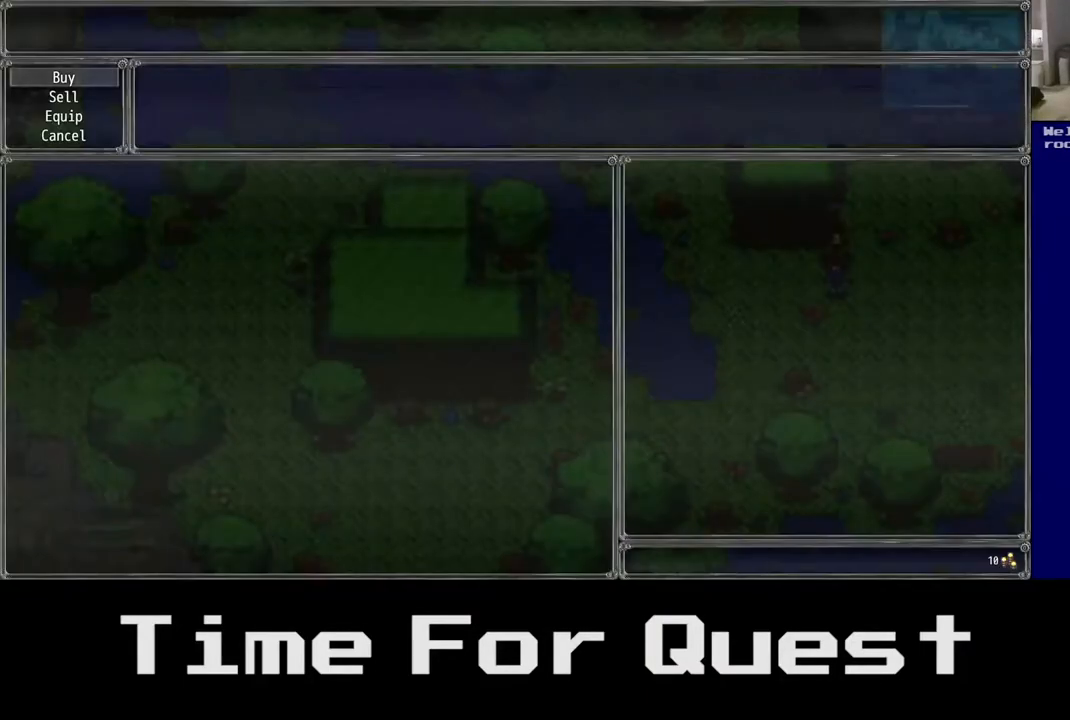
{"buttons": ["DPAD_DOWN"], "right_stick": "center", "events": [[300, "A", "down"], [467, "A", "up"]]}
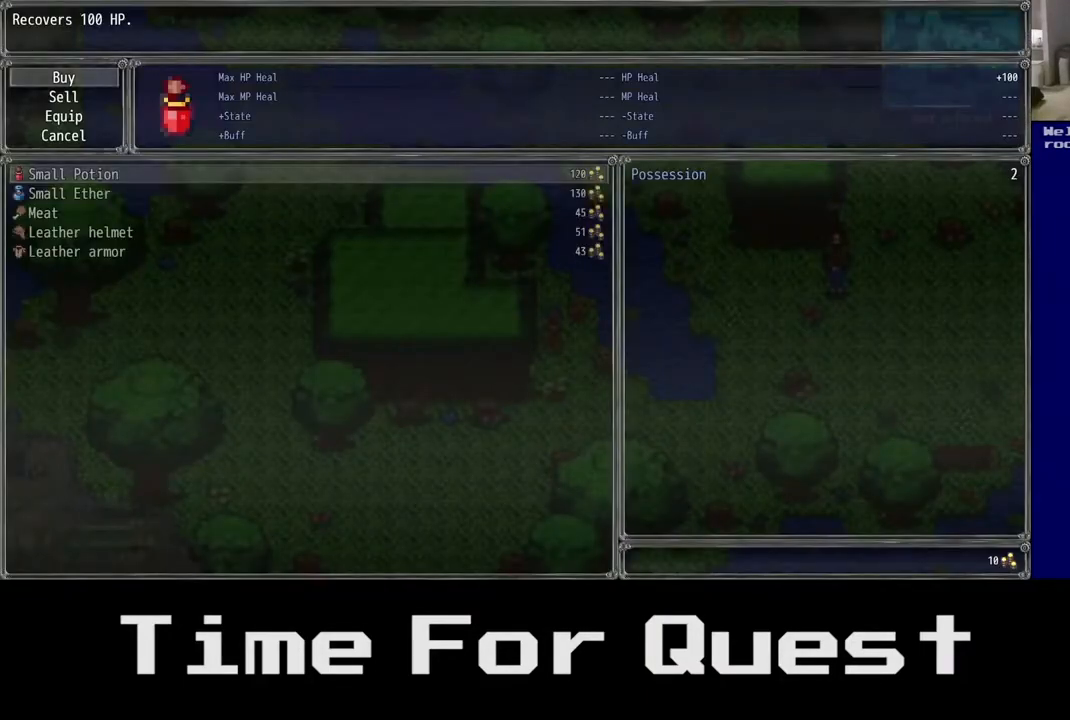
{"buttons": ["DPAD_DOWN"], "right_stick": "center", "events": []}
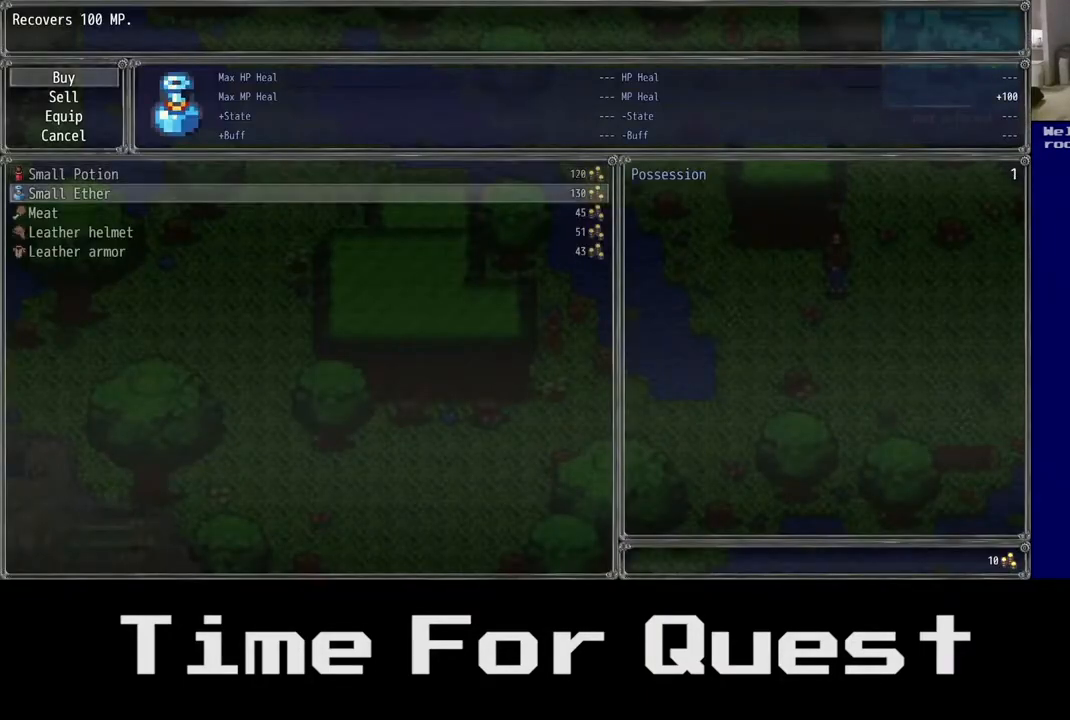
{"buttons": ["DPAD_DOWN"], "right_stick": "center", "events": []}
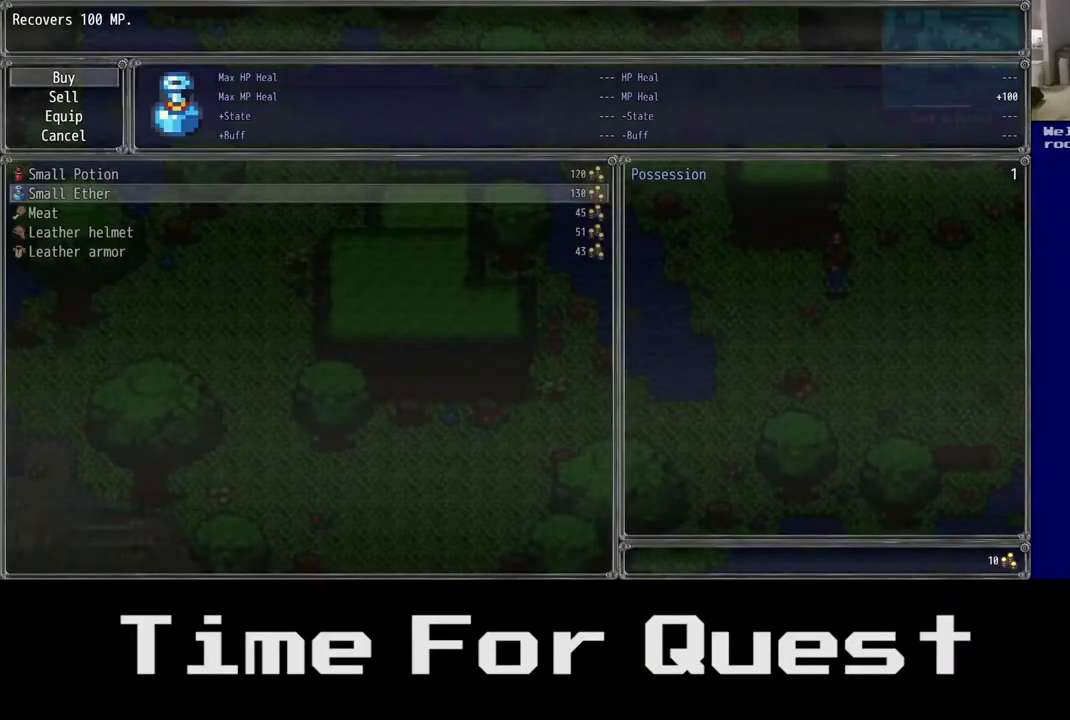
{"buttons": [], "right_stick": "center", "events": [[450, "DPAD_DOWN", "up"]]}
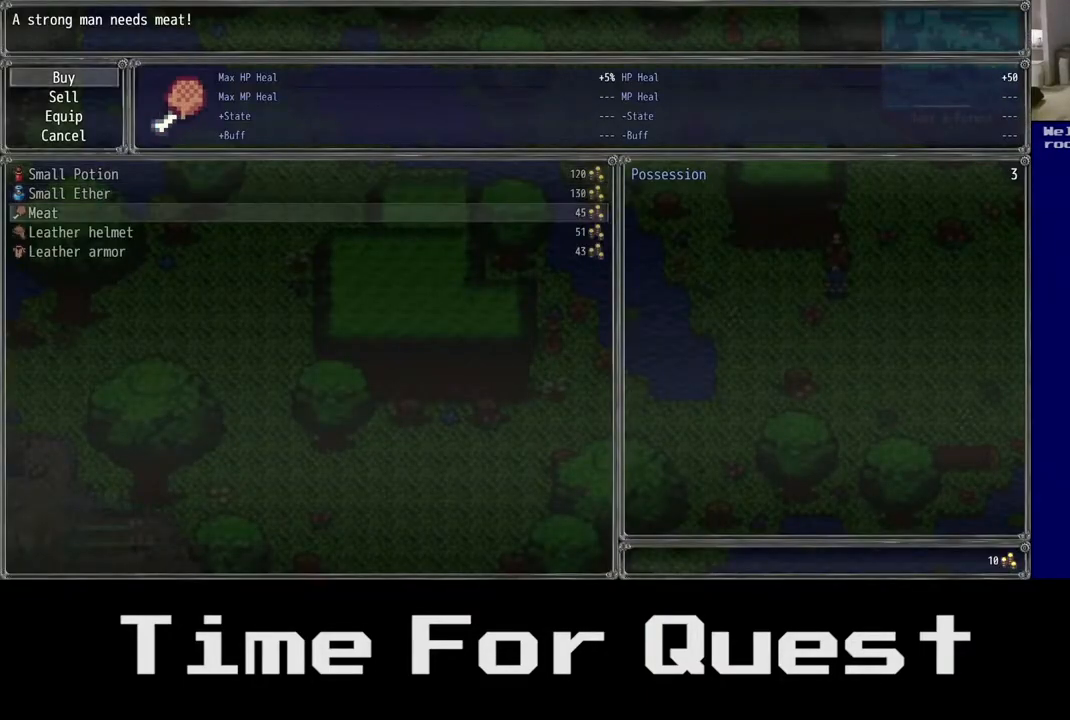
{"buttons": [], "right_stick": "center", "events": [[83, "DPAD_DOWN", "down"], [183, "DPAD_DOWN", "up"]]}
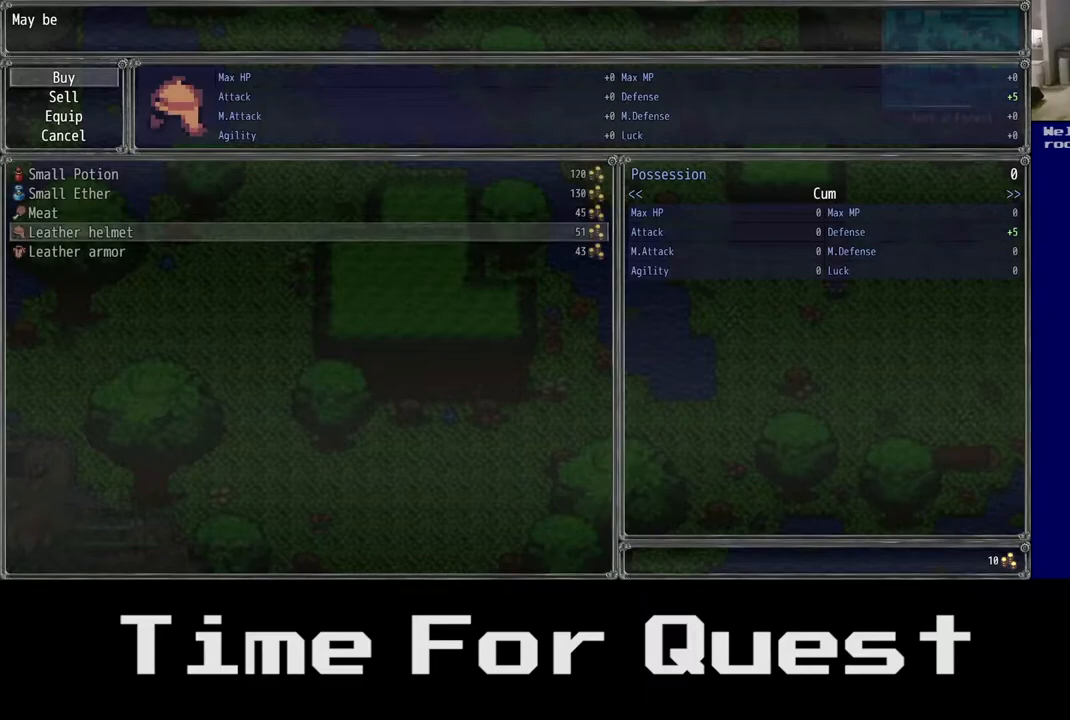
{"buttons": [], "right_stick": "center", "events": [[150, "DPAD_DOWN", "down"], [283, "DPAD_DOWN", "up"]]}
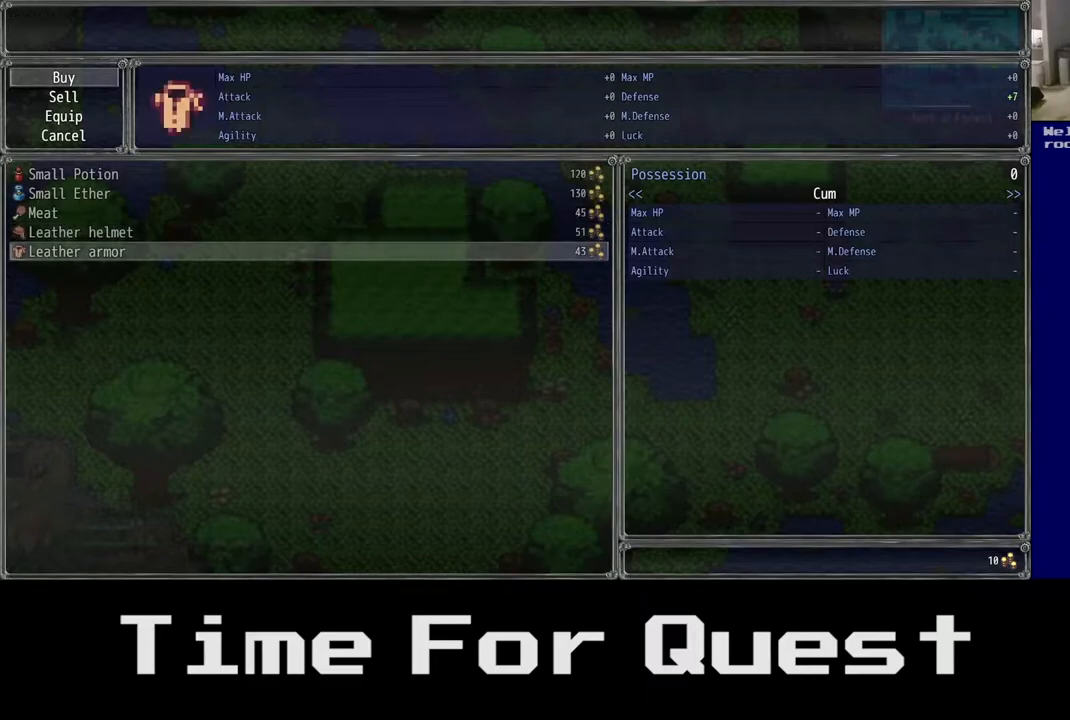
{"buttons": [], "right_stick": "center", "events": []}
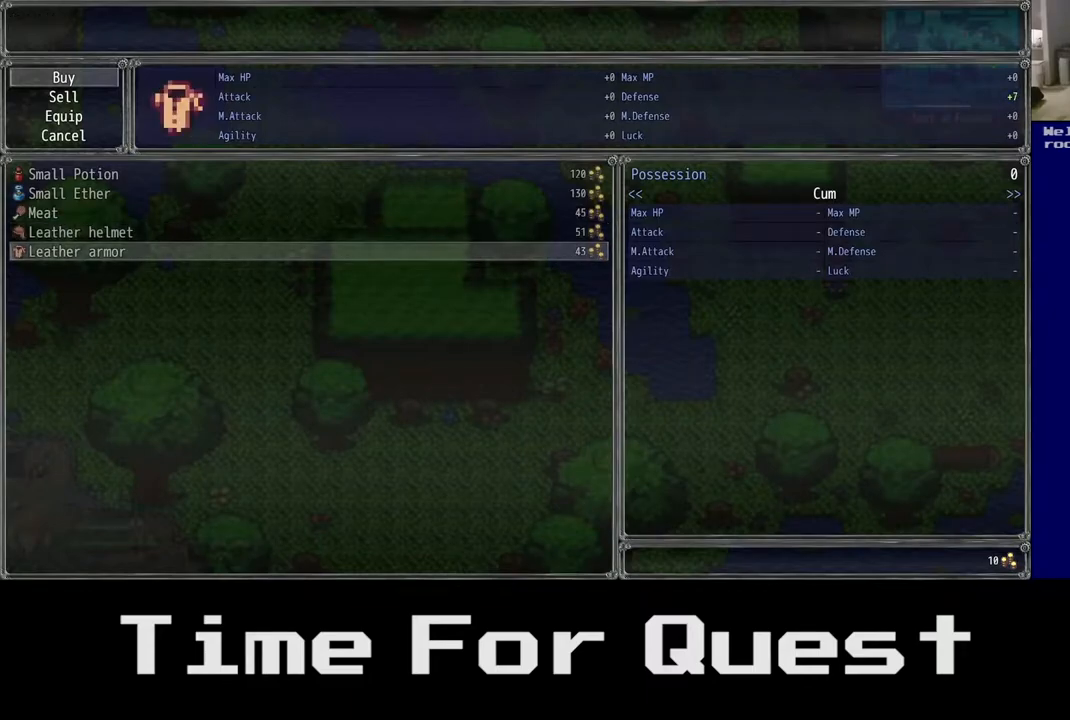
{"buttons": [], "right_stick": "center", "events": []}
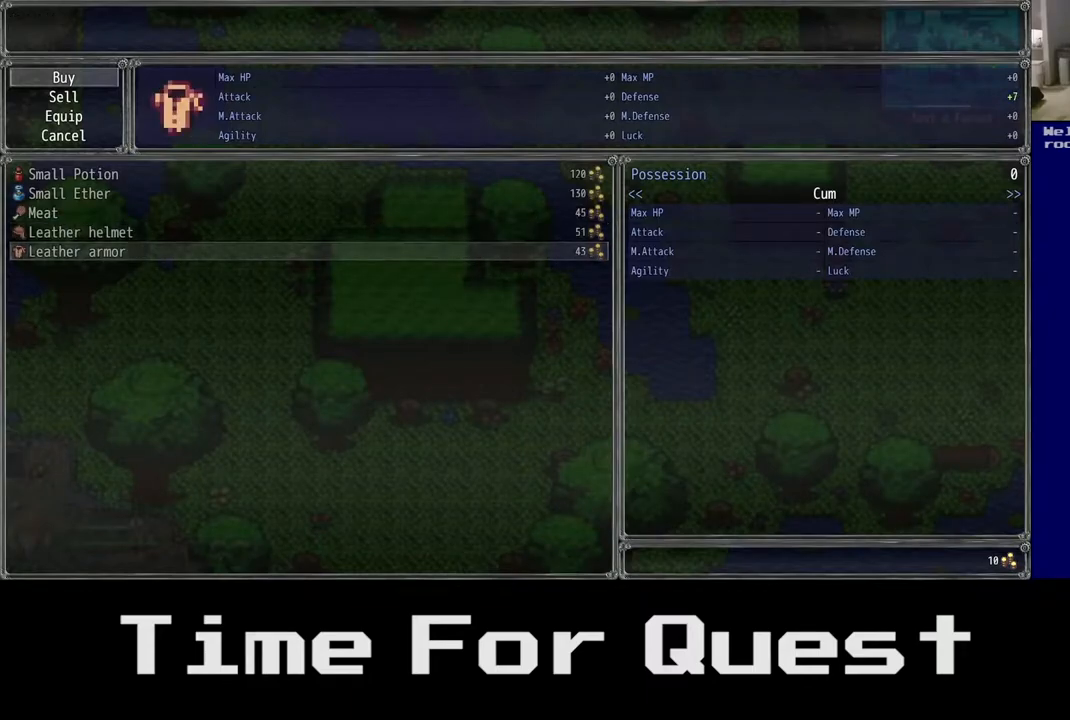
{"buttons": ["DPAD_DOWN"], "right_stick": "center", "events": [[67, "DPAD_UP", "down"], [217, "DPAD_UP", "up"], [383, "DPAD_DOWN", "down"]]}
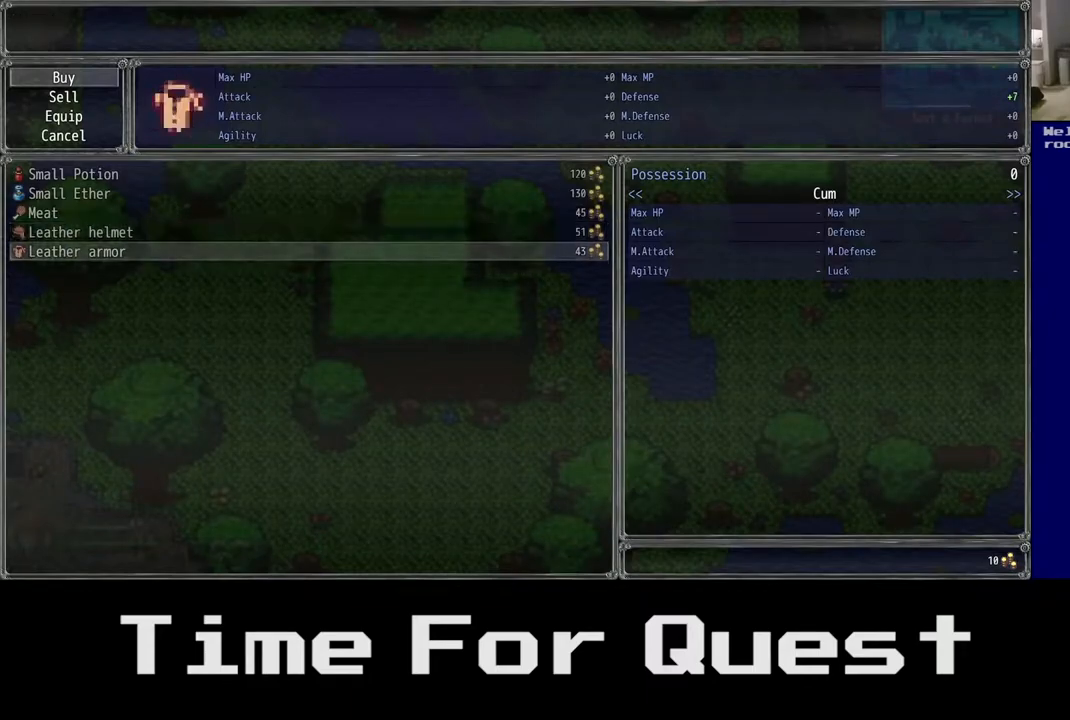
{"buttons": [], "right_stick": "center", "events": [[83, "DPAD_DOWN", "up"]]}